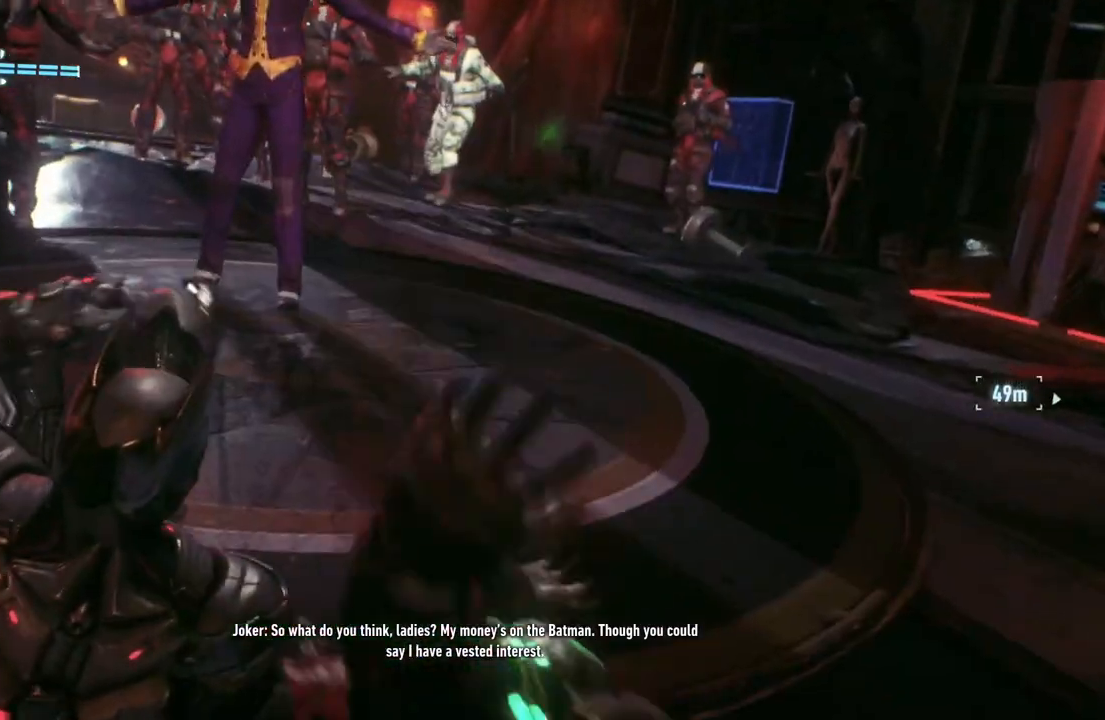
Gameplay with a controller (Xbox layout); each line is a JSON object with the inputs held at the frame after it. "events" lists button and stick changes between this image and that frame as [ms after this image, input, new state], when the widget could be followed in between.
{"buttons": [], "left_stick": "up-right", "right_stick": "center", "events": [[383, "left_stick", "up-right"]]}
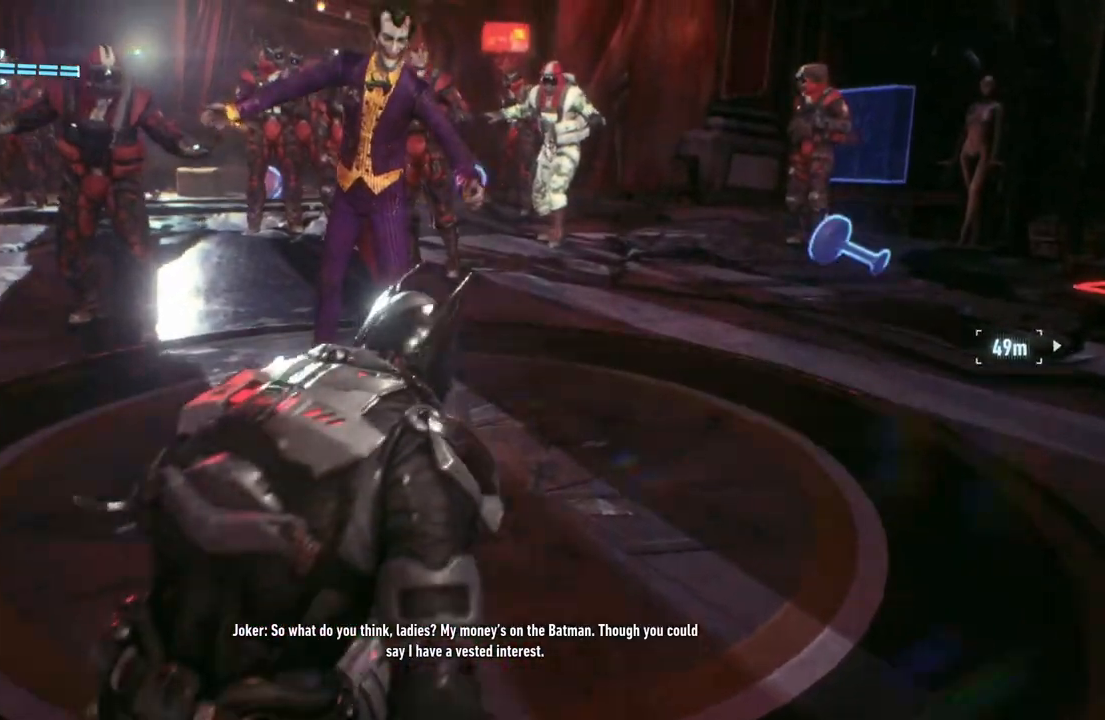
{"buttons": [], "left_stick": "up-right", "right_stick": "down-right", "events": [[400, "right_stick", "down-right"]]}
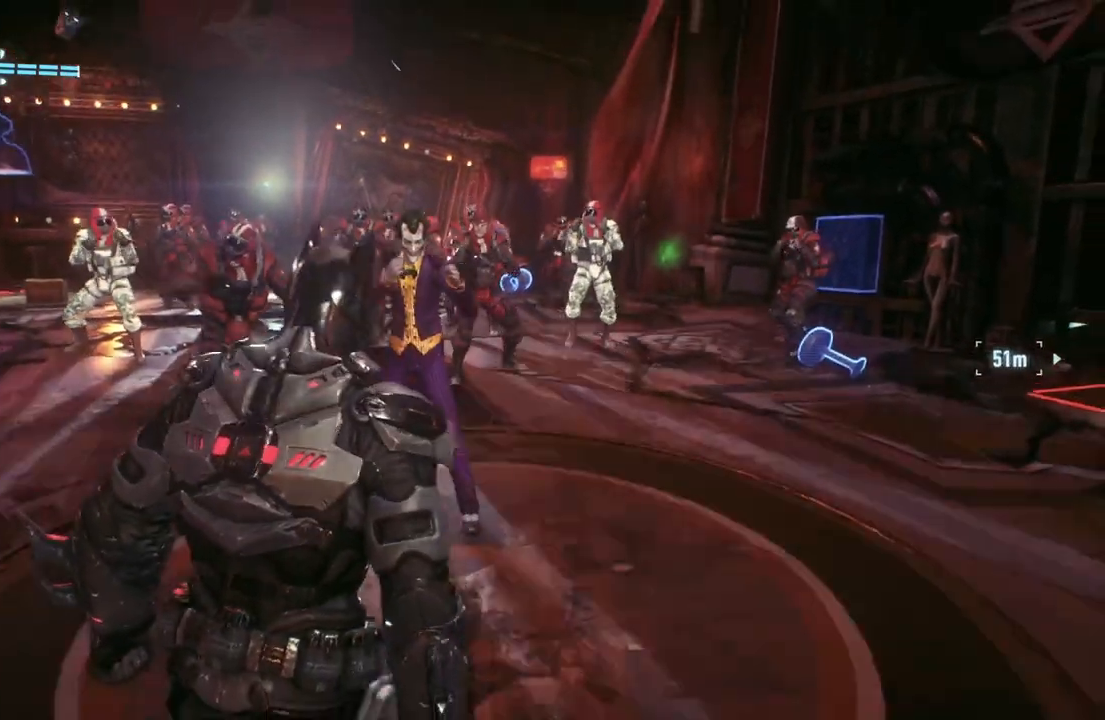
{"buttons": [], "left_stick": "up", "right_stick": "down-left", "events": [[183, "right_stick", "center"], [467, "left_stick", "up"], [467, "right_stick", "down-left"]]}
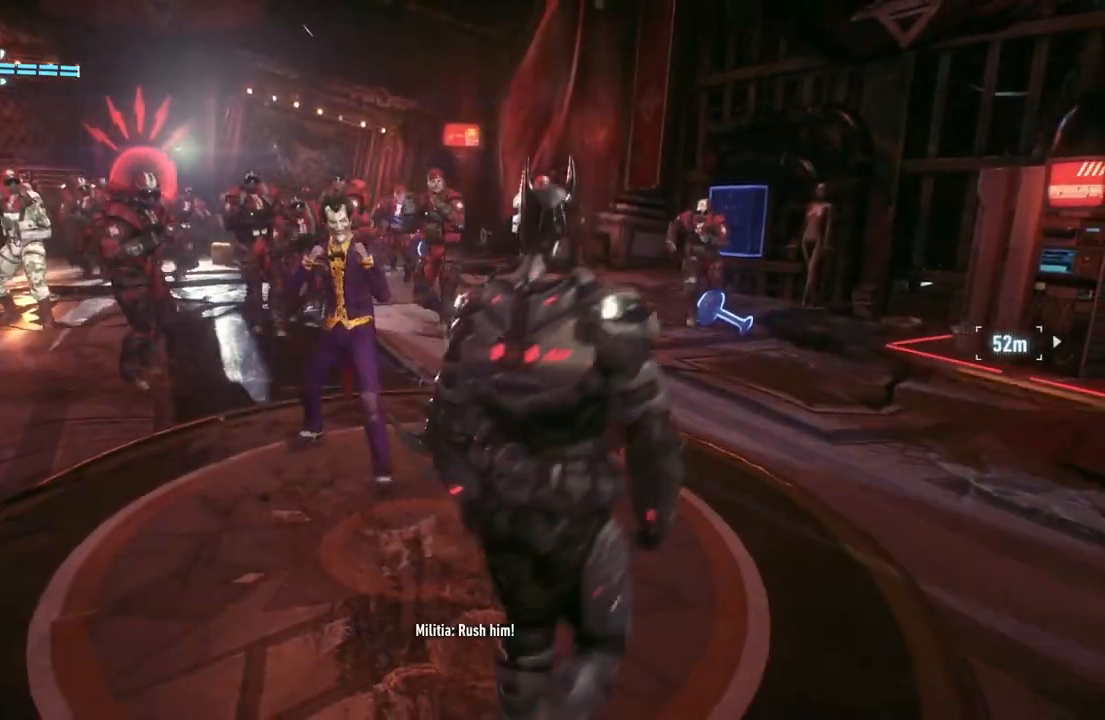
{"buttons": [], "left_stick": "center", "right_stick": "center", "events": [[83, "right_stick", "center"], [433, "left_stick", "center"]]}
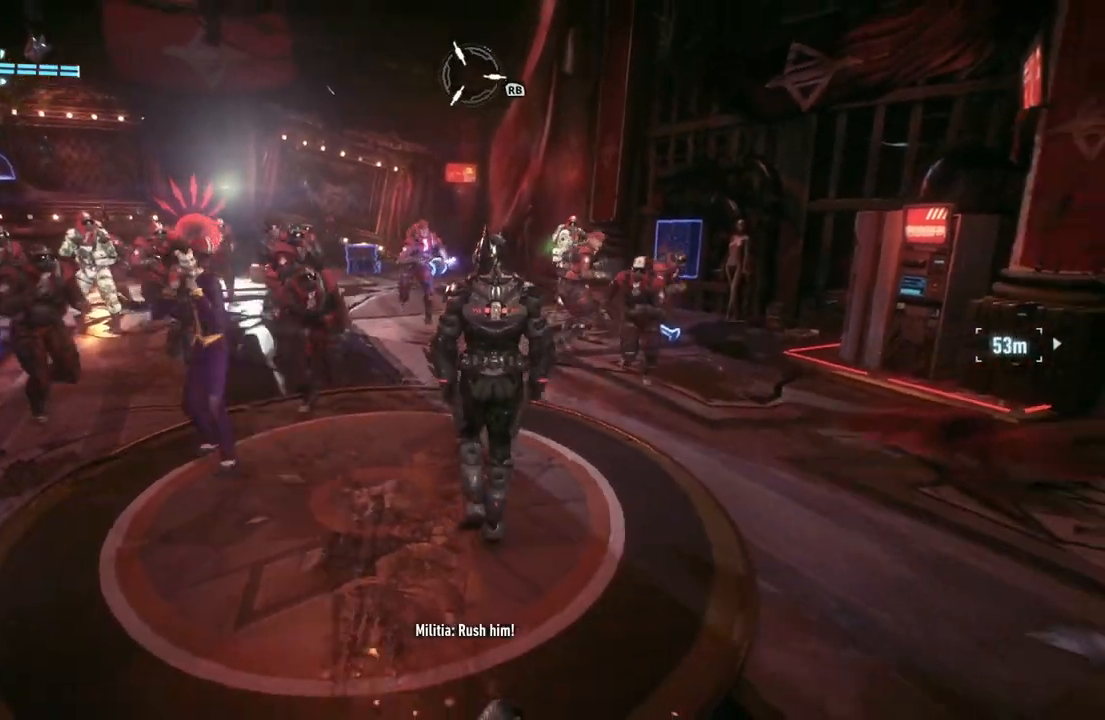
{"buttons": ["L2"], "left_stick": "left", "right_stick": "center", "events": [[367, "left_stick", "down-left"], [433, "L2", "down"], [500, "left_stick", "left"]]}
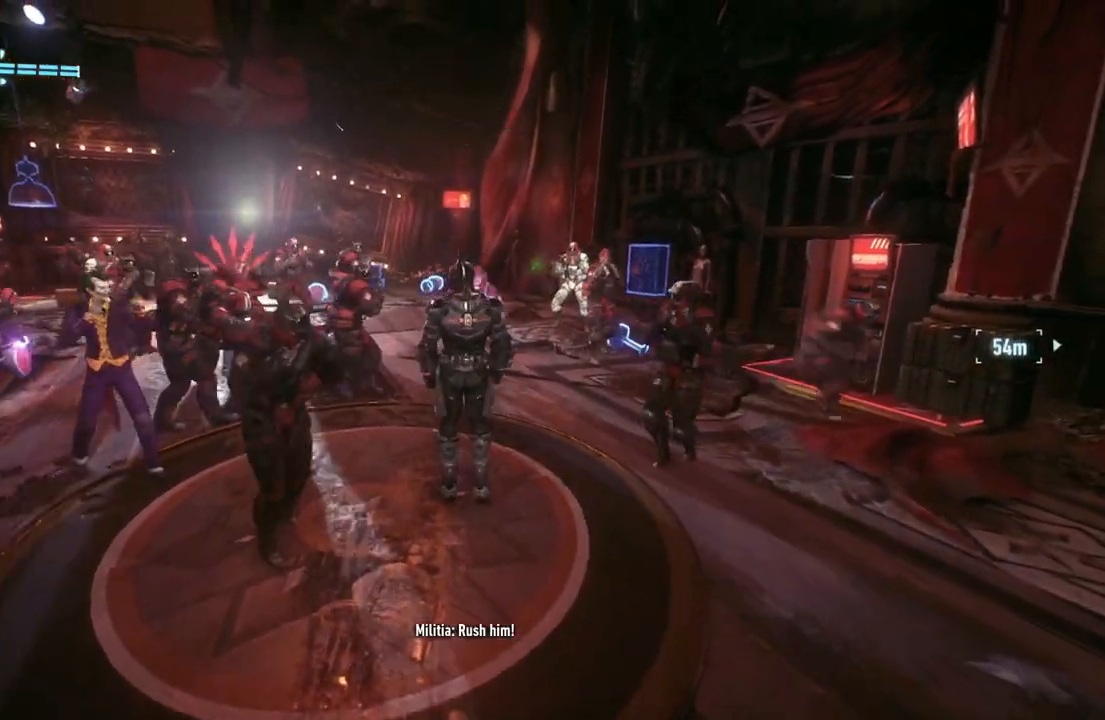
{"buttons": [], "left_stick": "up-left", "right_stick": "center", "events": [[33, "L2", "up"], [117, "L2", "down"], [133, "left_stick", "up-left"], [267, "L2", "up"]]}
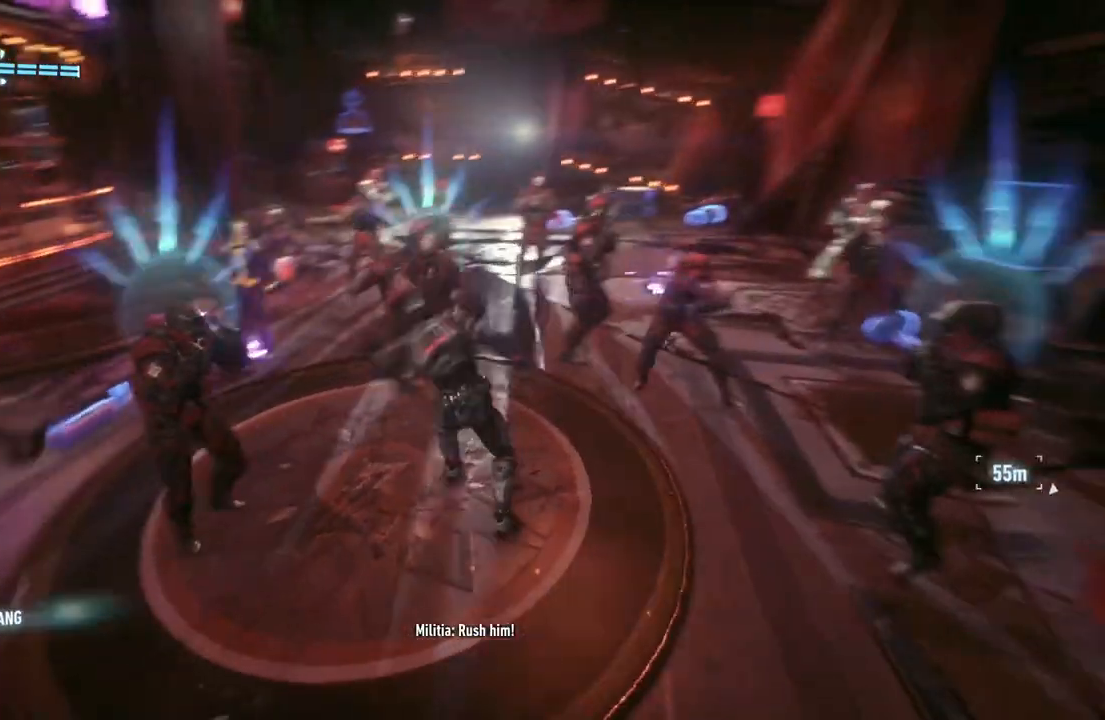
{"buttons": [], "left_stick": "up-left", "right_stick": "center", "events": [[400, "B", "down"], [500, "B", "up"]]}
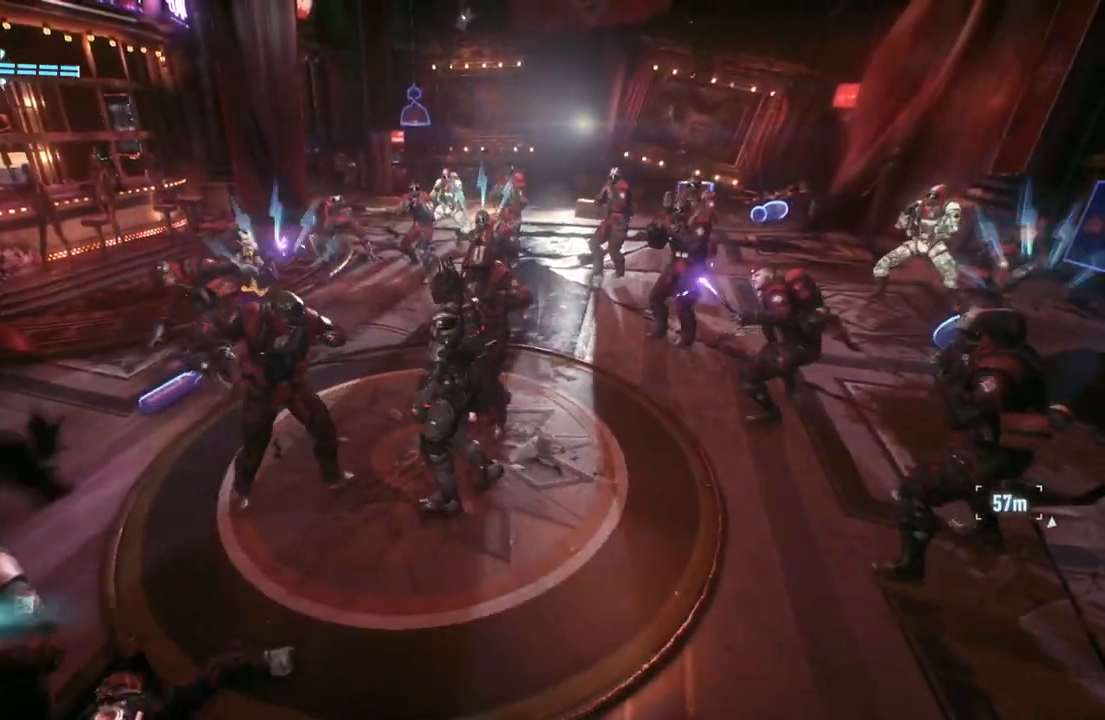
{"buttons": ["Y"], "left_stick": "up-left", "right_stick": "center", "events": [[100, "Y", "down"], [200, "Y", "up"], [267, "Y", "down"], [367, "Y", "up"], [433, "Y", "down"]]}
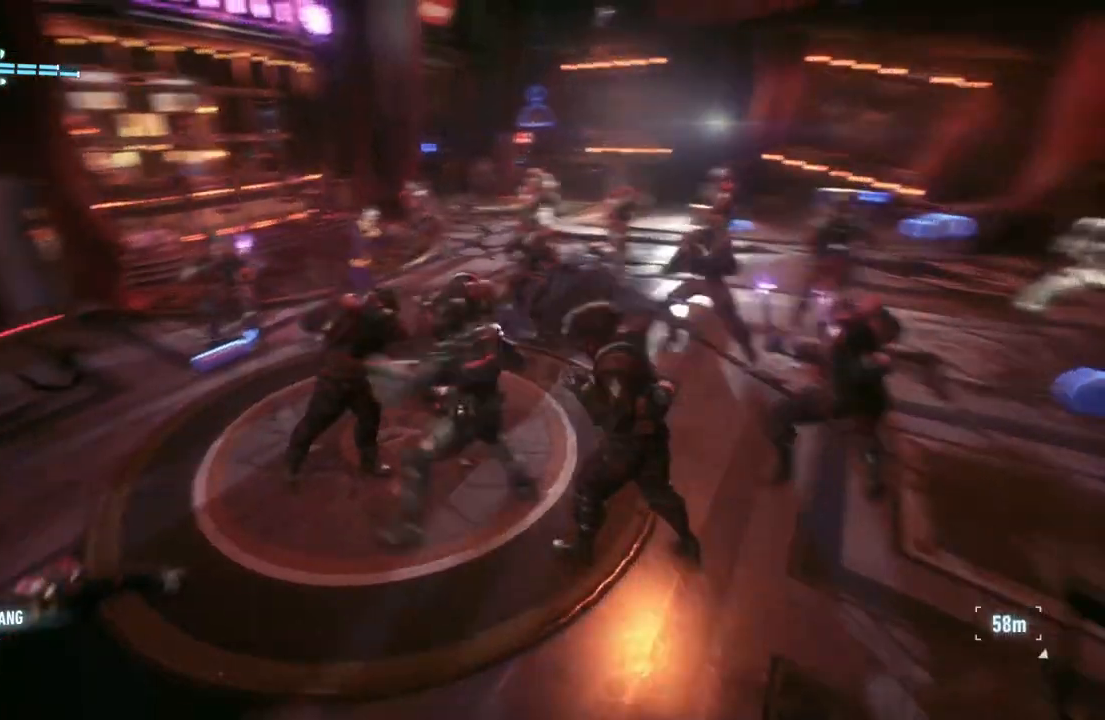
{"buttons": ["B", "L2"], "left_stick": "up", "right_stick": "center", "events": [[33, "Y", "up"], [267, "left_stick", "up"], [467, "L2", "down"], [500, "B", "down"]]}
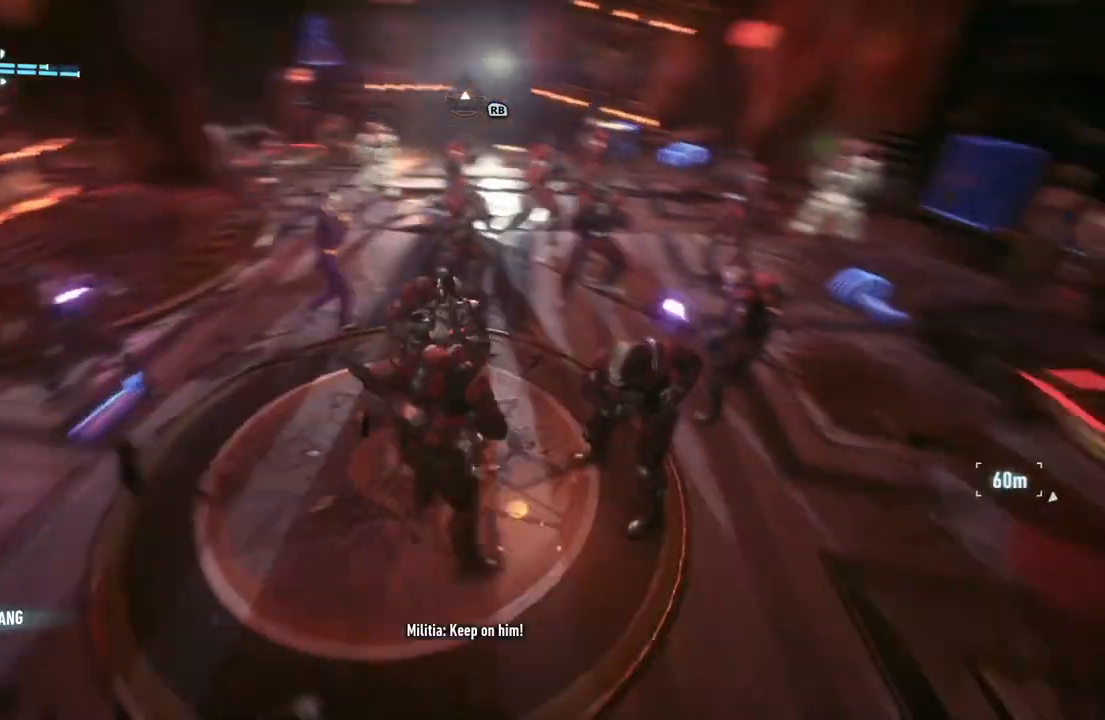
{"buttons": ["L2"], "left_stick": "left", "right_stick": "center", "events": [[33, "left_stick", "up-left"], [100, "B", "up"], [200, "B", "down"], [267, "B", "up"], [350, "left_stick", "left"], [400, "B", "down"], [500, "B", "up"]]}
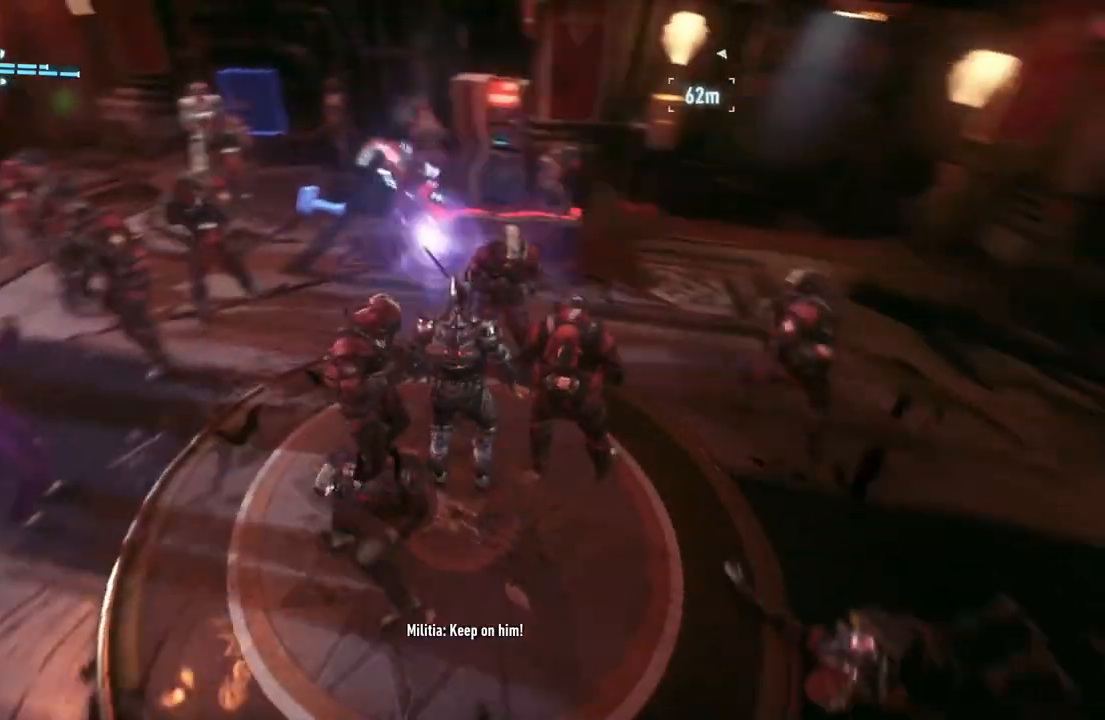
{"buttons": [], "left_stick": "up", "right_stick": "center", "events": [[100, "B", "down"], [133, "left_stick", "up"], [167, "B", "up"], [233, "L2", "up"]]}
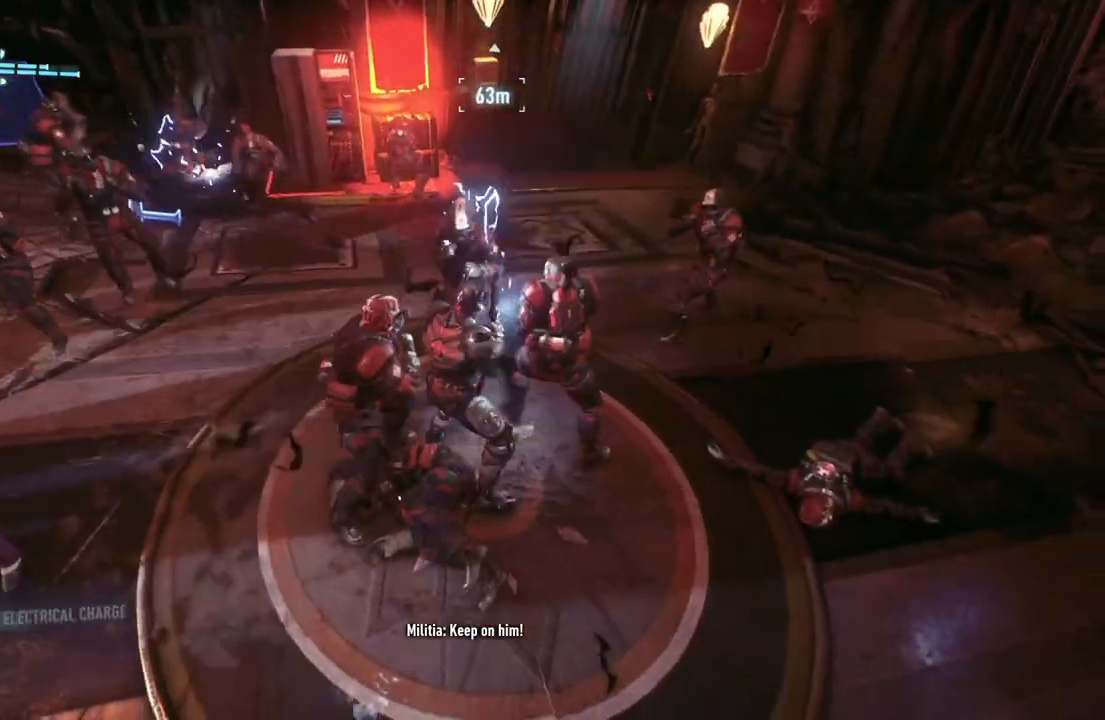
{"buttons": ["X"], "left_stick": "up", "right_stick": "center", "events": [[250, "X", "down"], [367, "X", "up"], [433, "X", "down"]]}
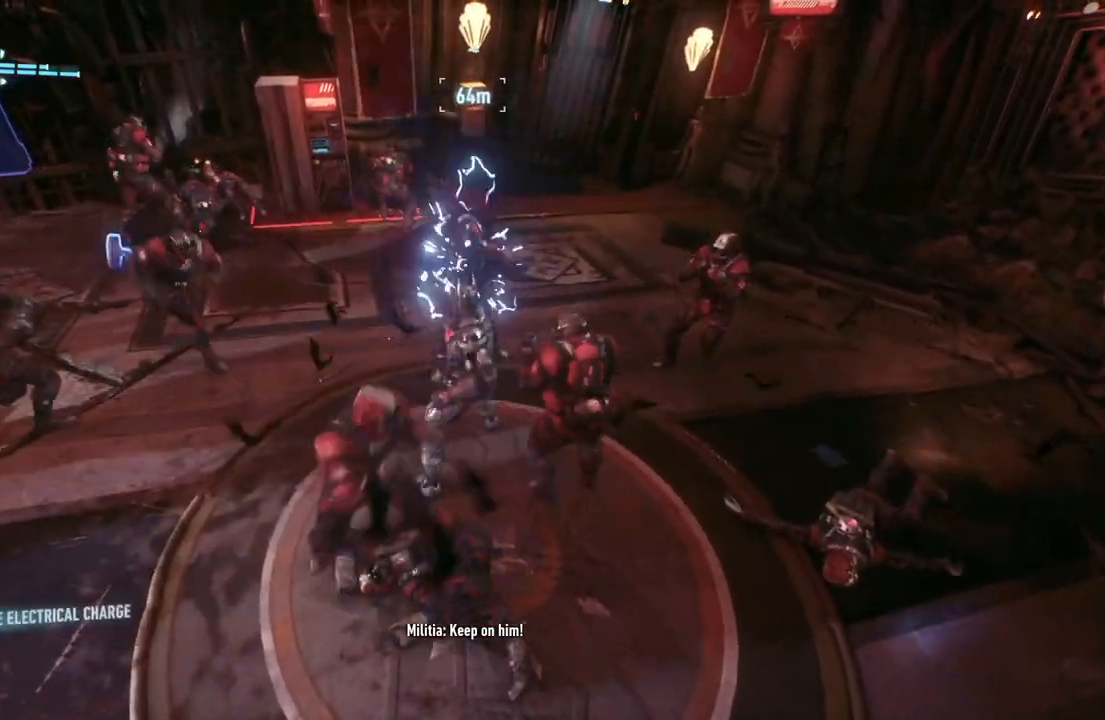
{"buttons": [], "left_stick": "up", "right_stick": "center", "events": [[33, "X", "up"], [133, "X", "down"], [267, "X", "up"], [333, "X", "down"], [433, "X", "up"]]}
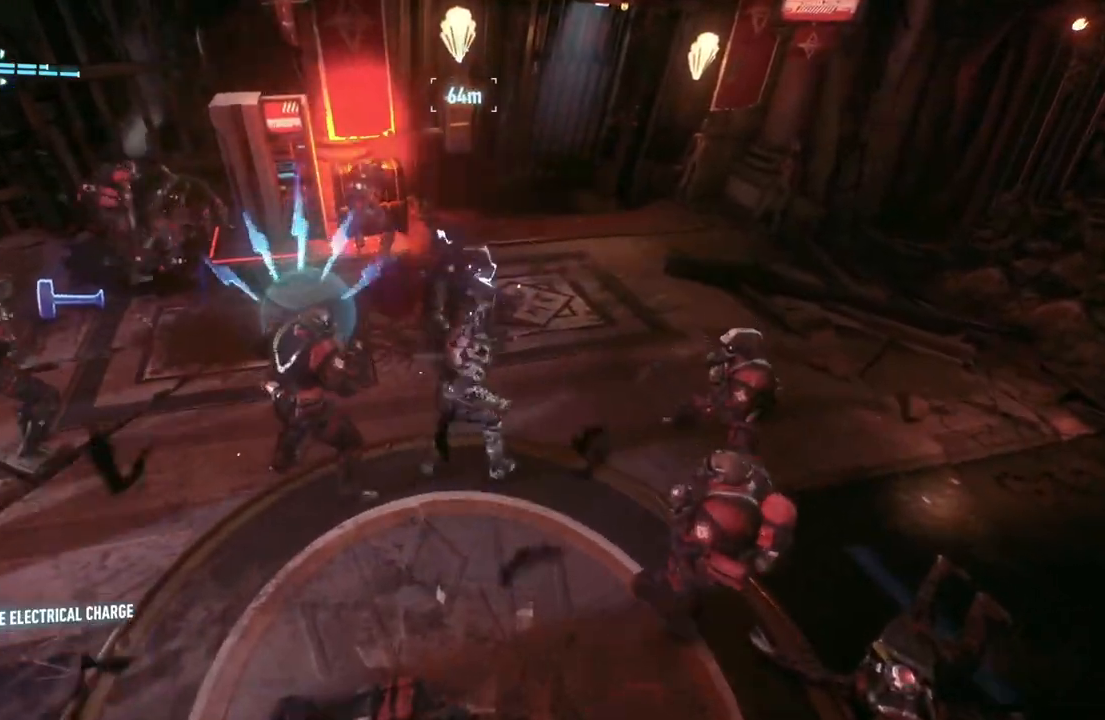
{"buttons": [], "left_stick": "up", "right_stick": "center", "events": [[33, "X", "down"], [133, "X", "up"], [200, "Y", "down"], [300, "Y", "up"], [367, "Y", "down"], [467, "Y", "up"]]}
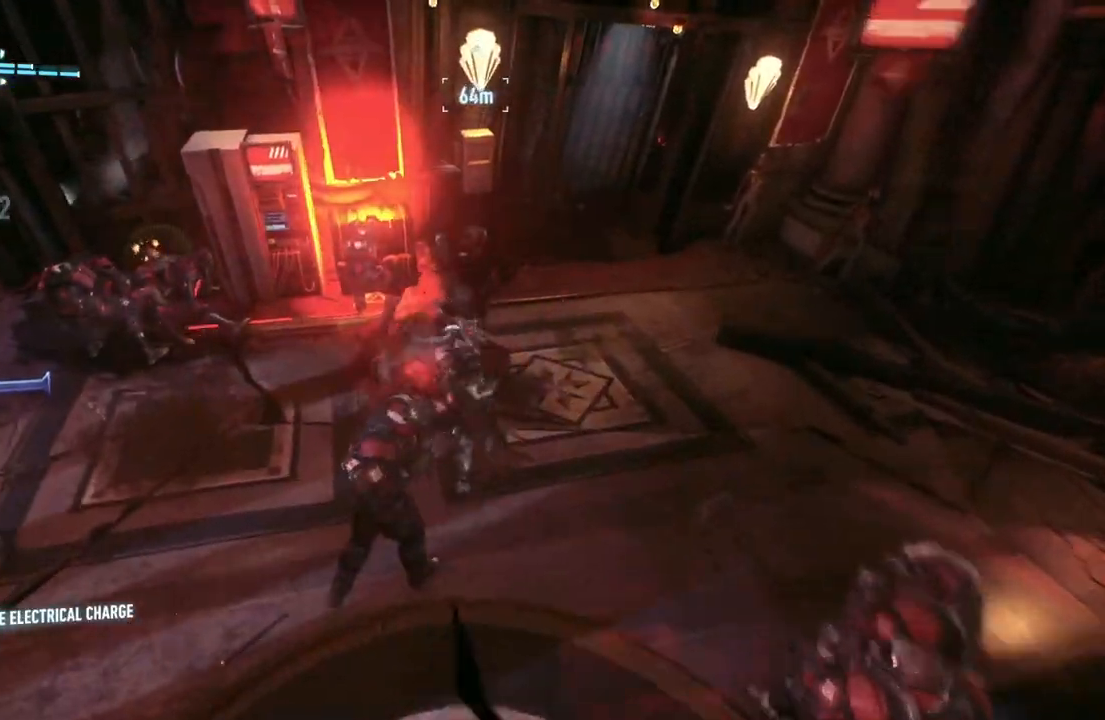
{"buttons": ["X"], "left_stick": "up-right", "right_stick": "center", "events": [[67, "Y", "down"], [167, "Y", "up"], [267, "X", "down"], [367, "X", "up"], [433, "left_stick", "up-right"], [467, "X", "down"]]}
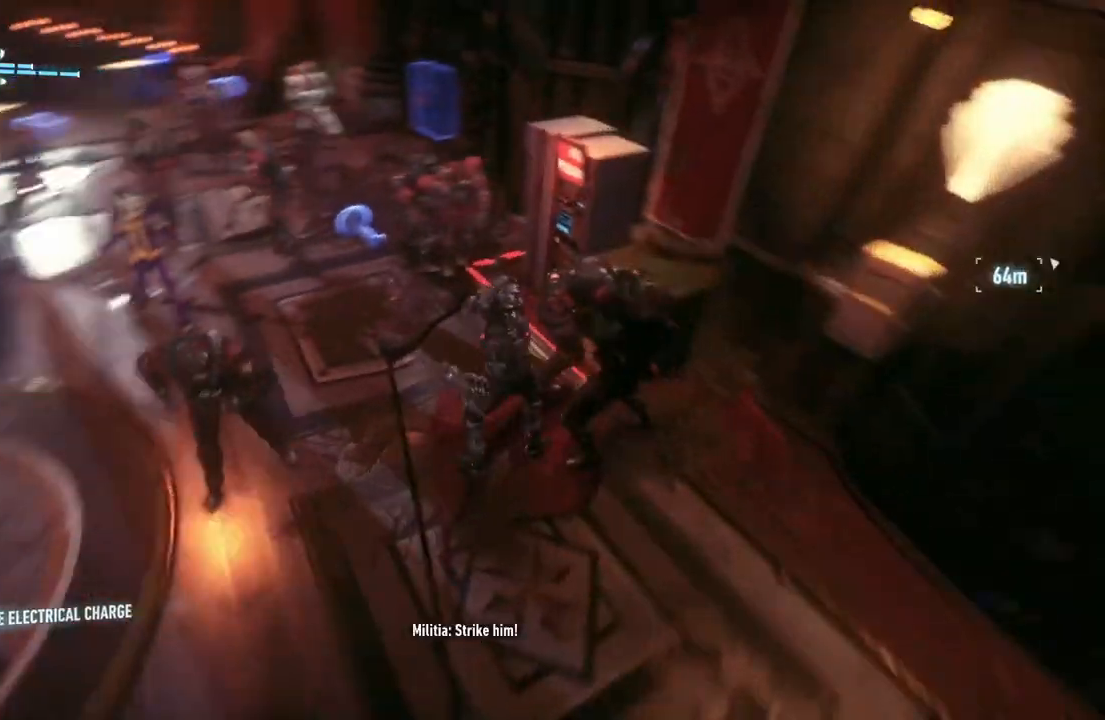
{"buttons": [], "left_stick": "up", "right_stick": "center", "events": [[100, "X", "up"], [200, "X", "down"], [200, "left_stick", "right"], [300, "X", "up"], [400, "X", "down"], [500, "X", "up"], [500, "left_stick", "up"]]}
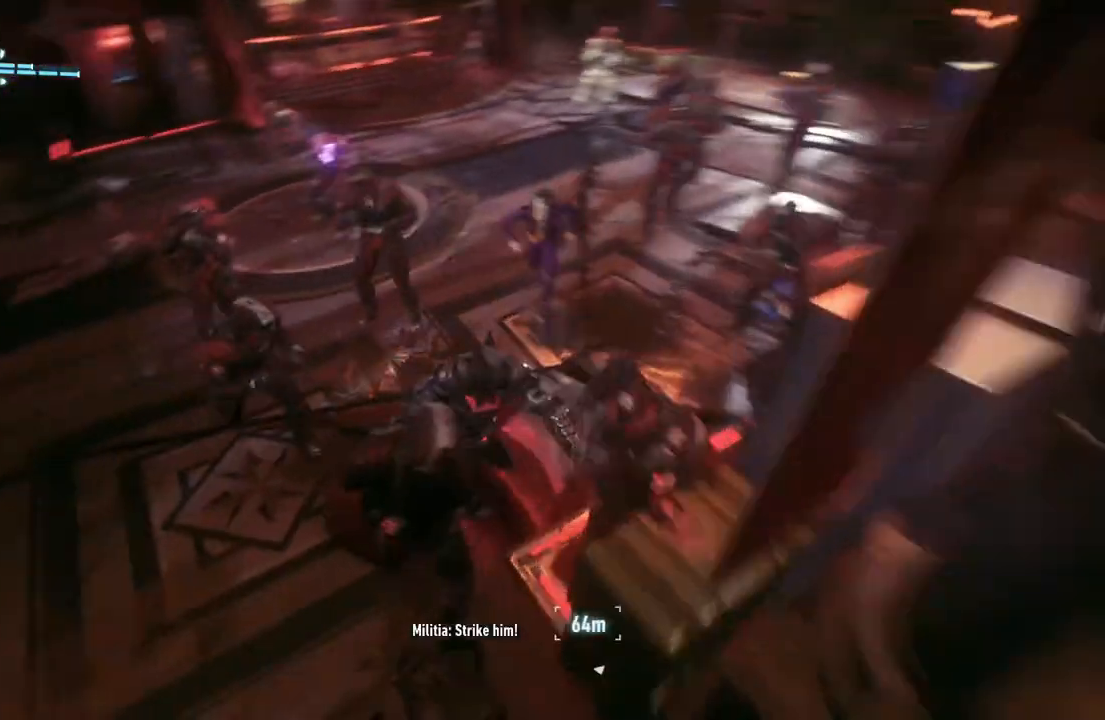
{"buttons": [], "left_stick": "up-right", "right_stick": "center", "events": [[100, "X", "down"], [200, "X", "up"], [200, "left_stick", "up-right"], [300, "X", "down"], [433, "X", "up"]]}
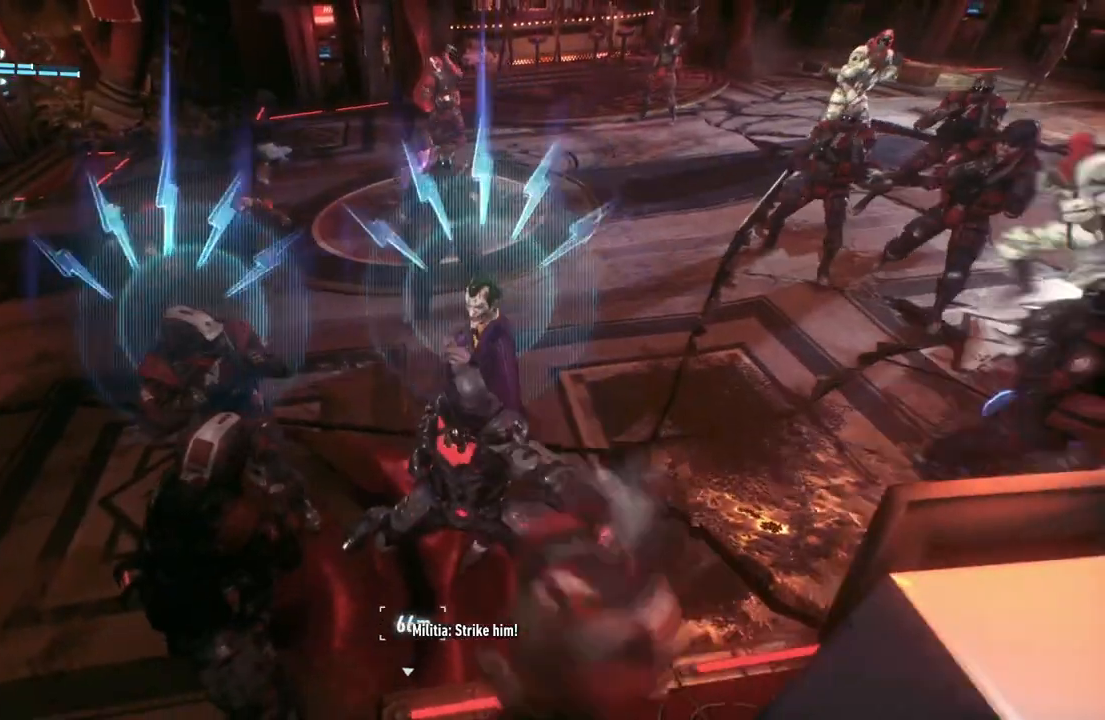
{"buttons": [], "left_stick": "up-right", "right_stick": "center", "events": [[217, "Y", "down"], [333, "Y", "up"]]}
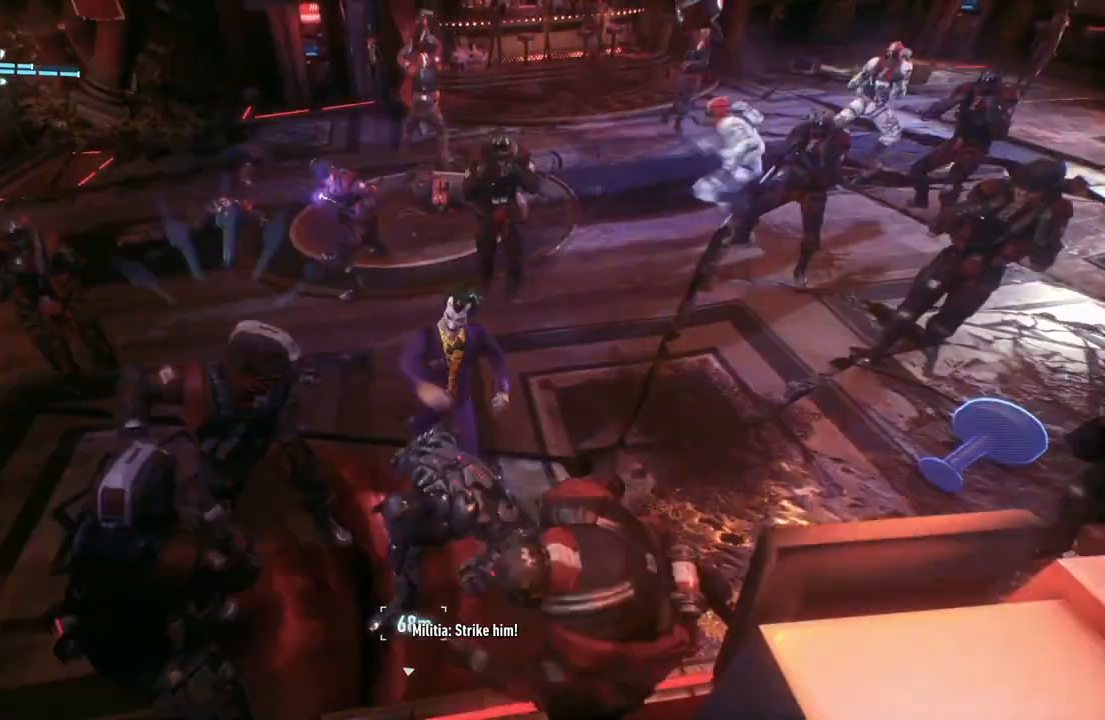
{"buttons": [], "left_stick": "up", "right_stick": "center", "events": [[17, "left_stick", "up"], [33, "Y", "down"], [133, "Y", "up"], [267, "Y", "down"], [333, "Y", "up"]]}
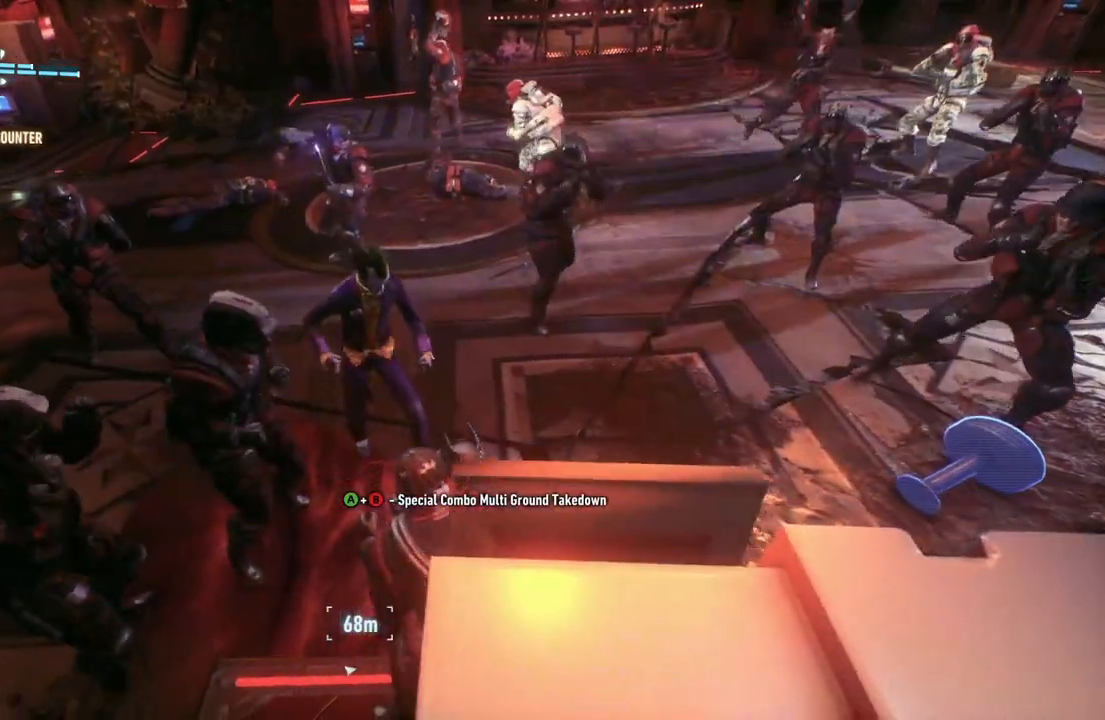
{"buttons": [], "left_stick": "up", "right_stick": "center", "events": []}
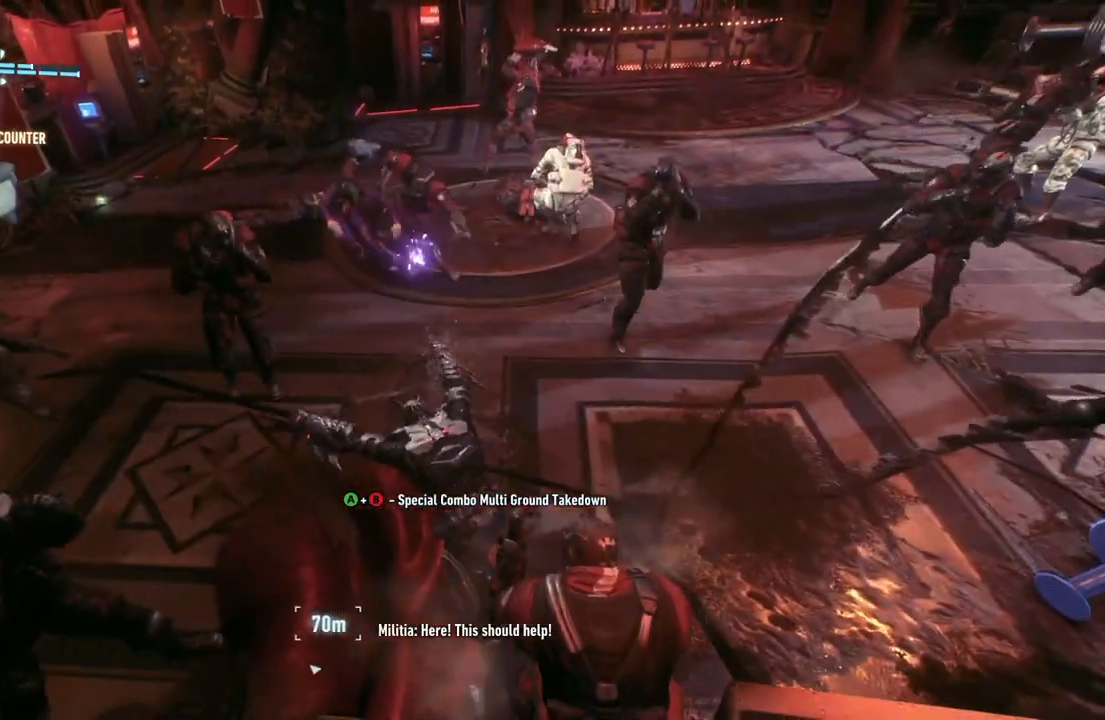
{"buttons": [], "left_stick": "up", "right_stick": "center", "events": [[133, "B", "down"], [167, "Y", "down"], [433, "B", "up"], [467, "Y", "up"]]}
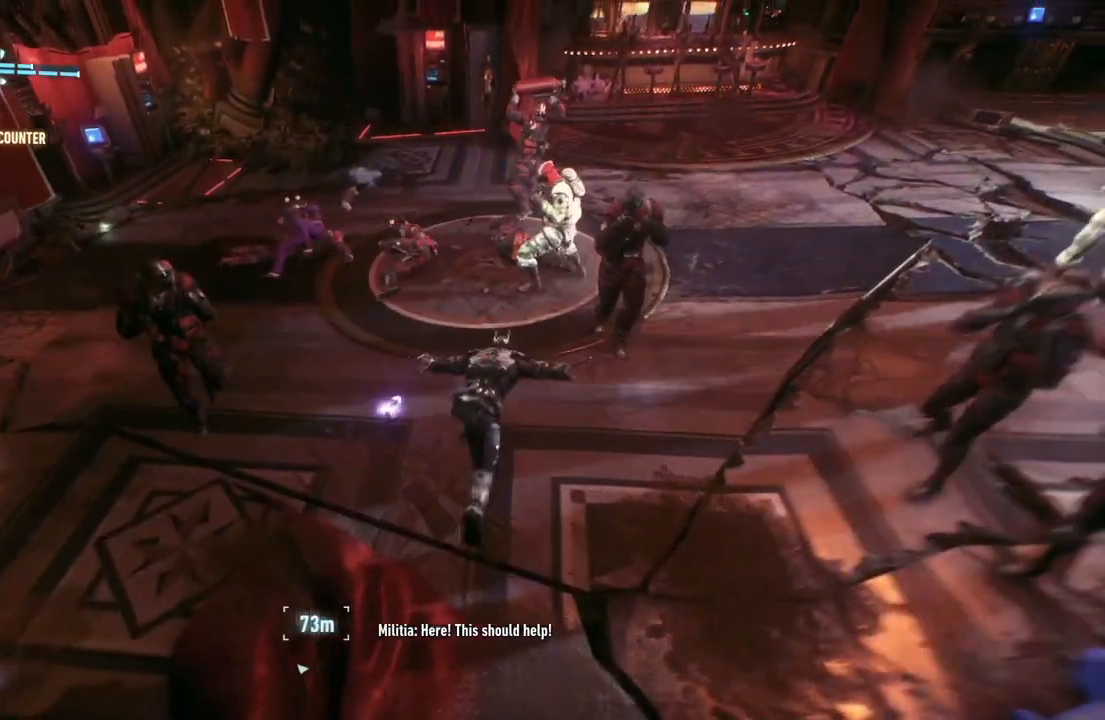
{"buttons": [], "left_stick": "center", "right_stick": "center", "events": [[500, "left_stick", "center"]]}
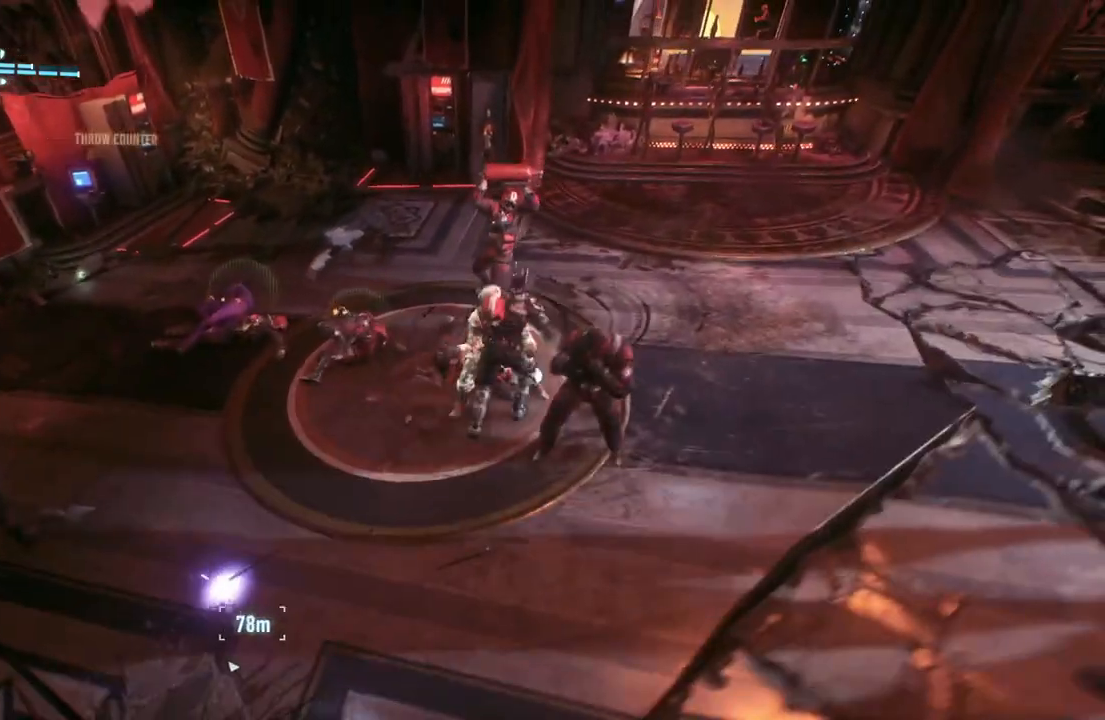
{"buttons": [], "left_stick": "center", "right_stick": "left", "events": [[300, "right_stick", "left"]]}
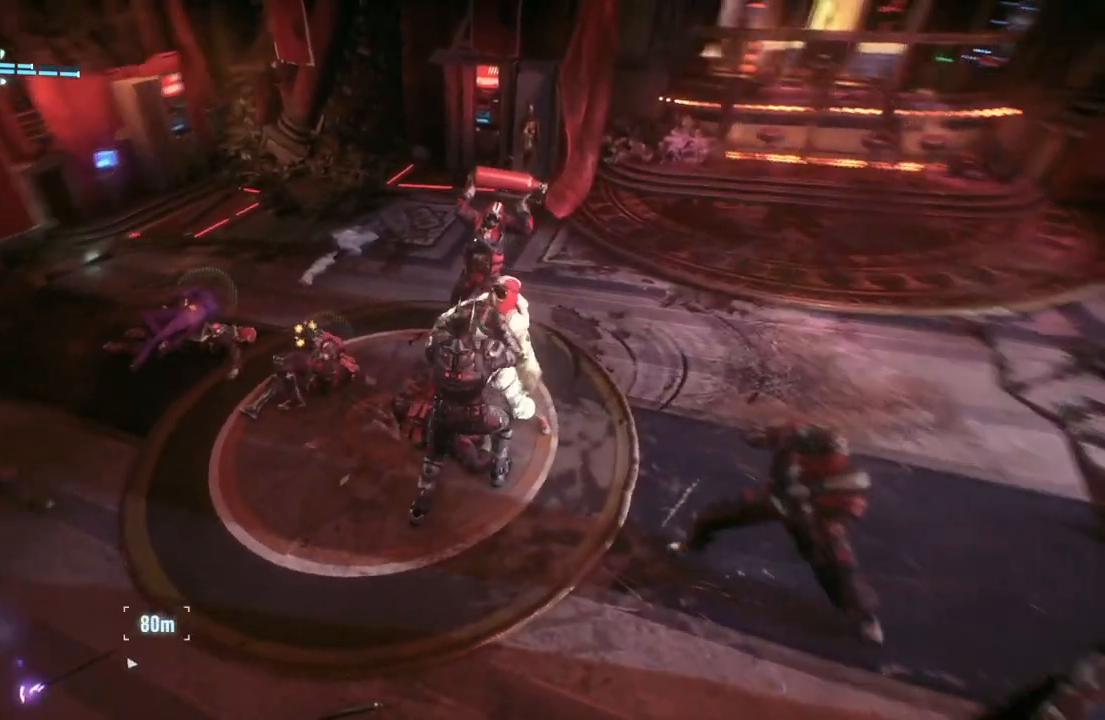
{"buttons": [], "left_stick": "up-left", "right_stick": "left", "events": [[217, "left_stick", "up"], [267, "left_stick", "up-left"]]}
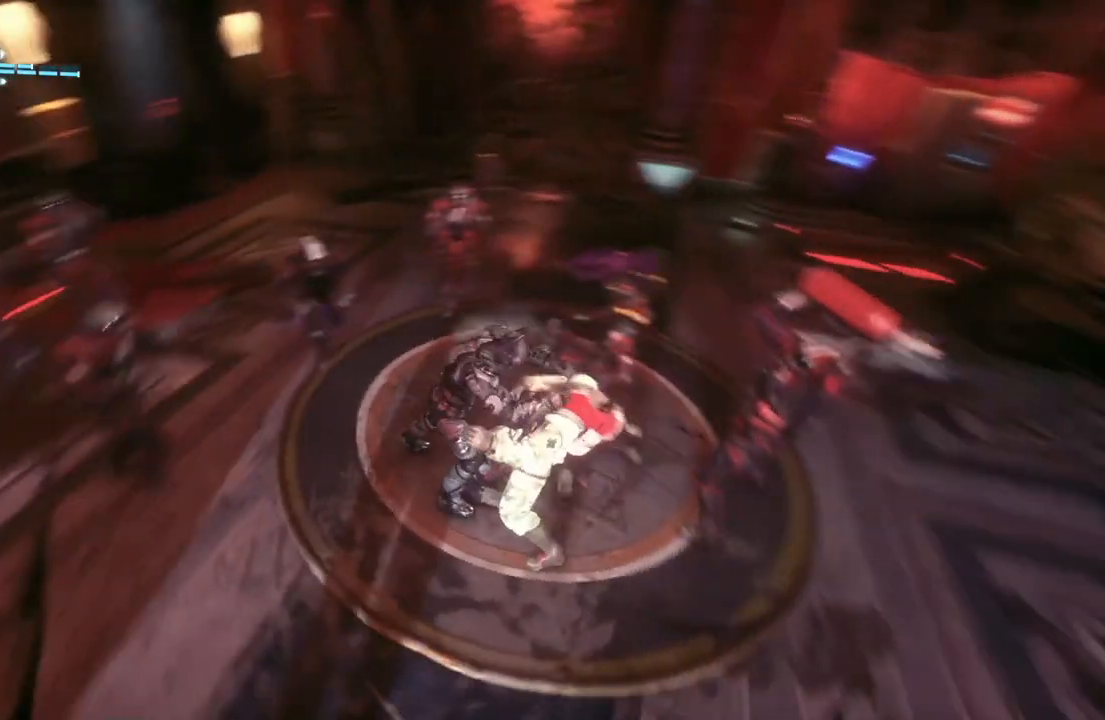
{"buttons": [], "left_stick": "up-left", "right_stick": "center", "events": [[17, "right_stick", "center"]]}
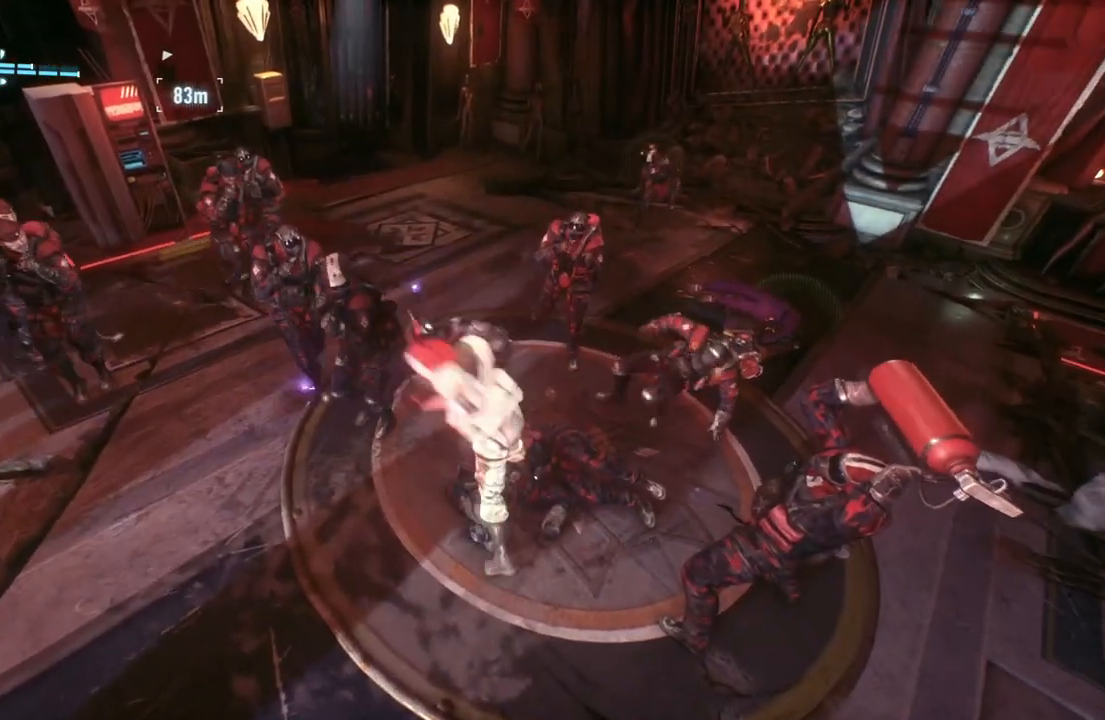
{"buttons": [], "left_stick": "up-left", "right_stick": "center", "events": []}
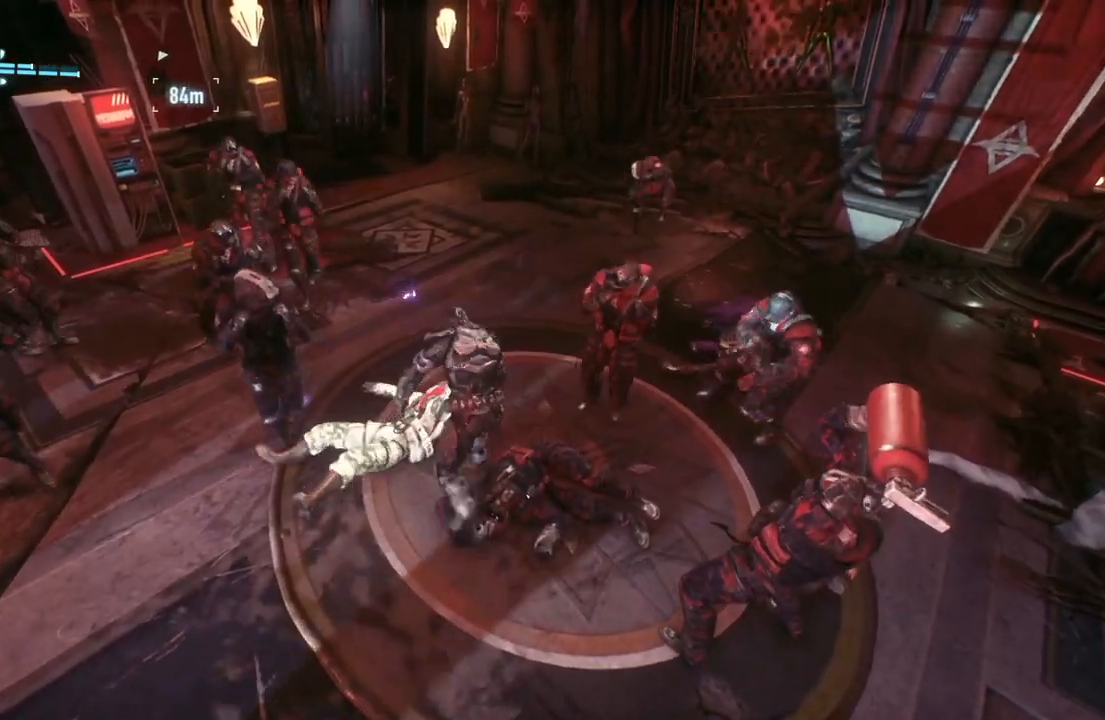
{"buttons": ["X"], "left_stick": "up-left", "right_stick": "center", "events": [[500, "X", "down"]]}
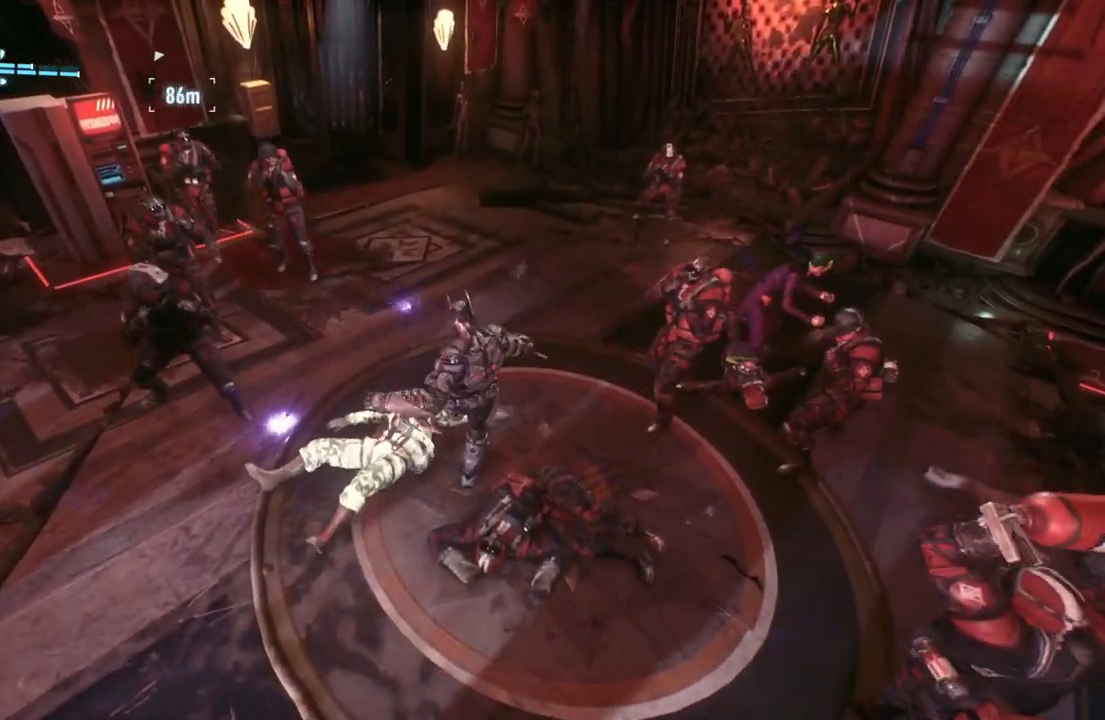
{"buttons": [], "left_stick": "up-left", "right_stick": "center", "events": [[200, "X", "up"]]}
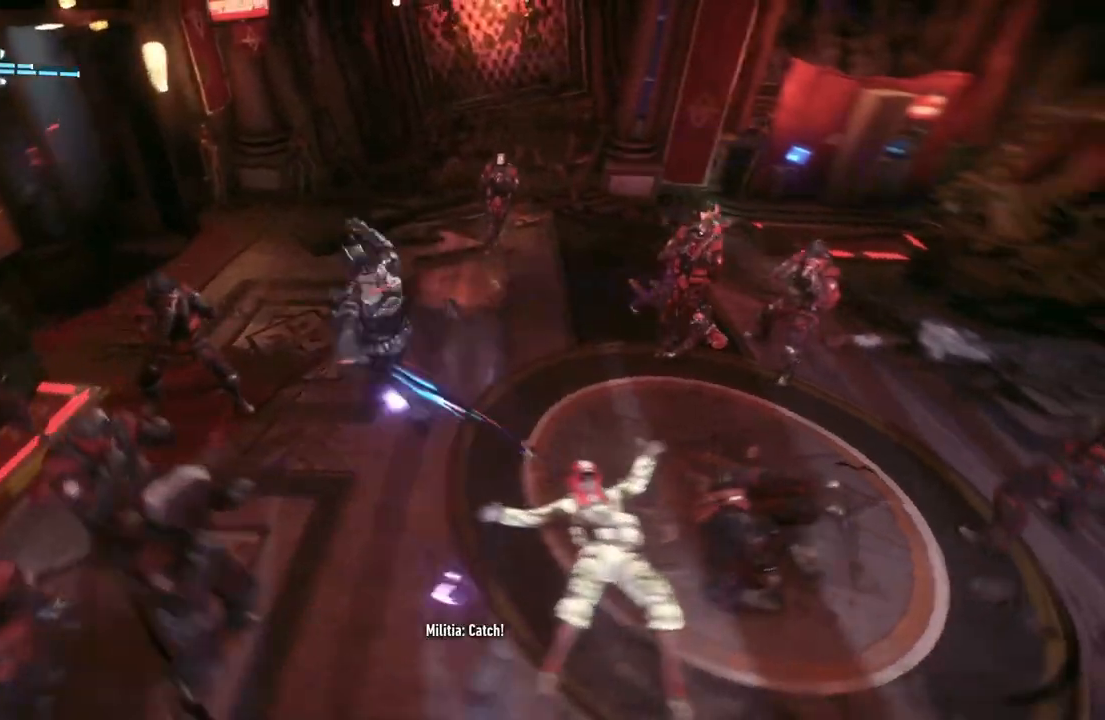
{"buttons": ["X"], "left_stick": "up-right", "right_stick": "center", "events": [[383, "left_stick", "up-right"], [500, "X", "down"]]}
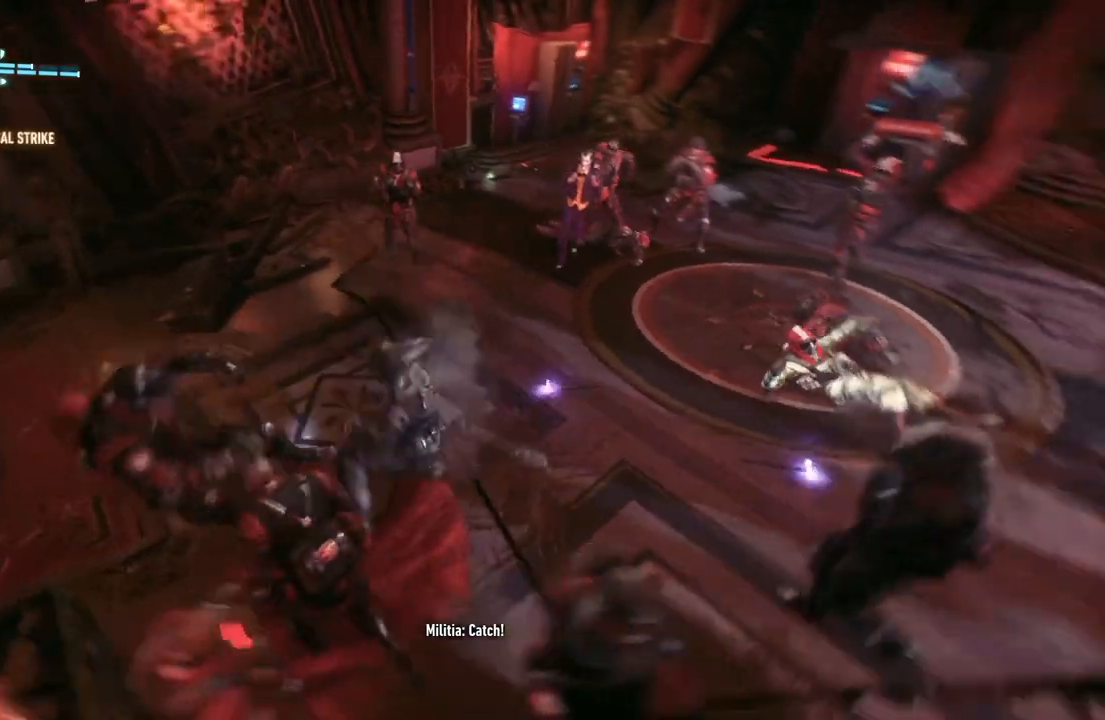
{"buttons": [], "left_stick": "up", "right_stick": "center", "events": [[83, "left_stick", "up"], [233, "X", "up"]]}
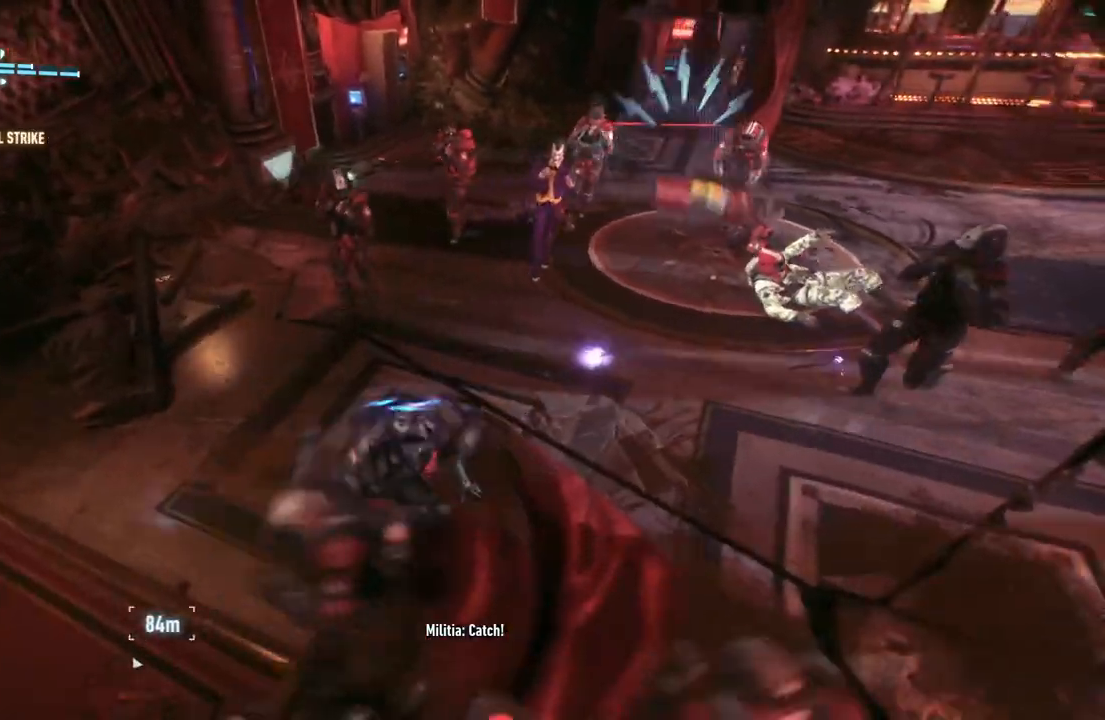
{"buttons": ["X"], "left_stick": "up", "right_stick": "center", "events": [[467, "X", "down"]]}